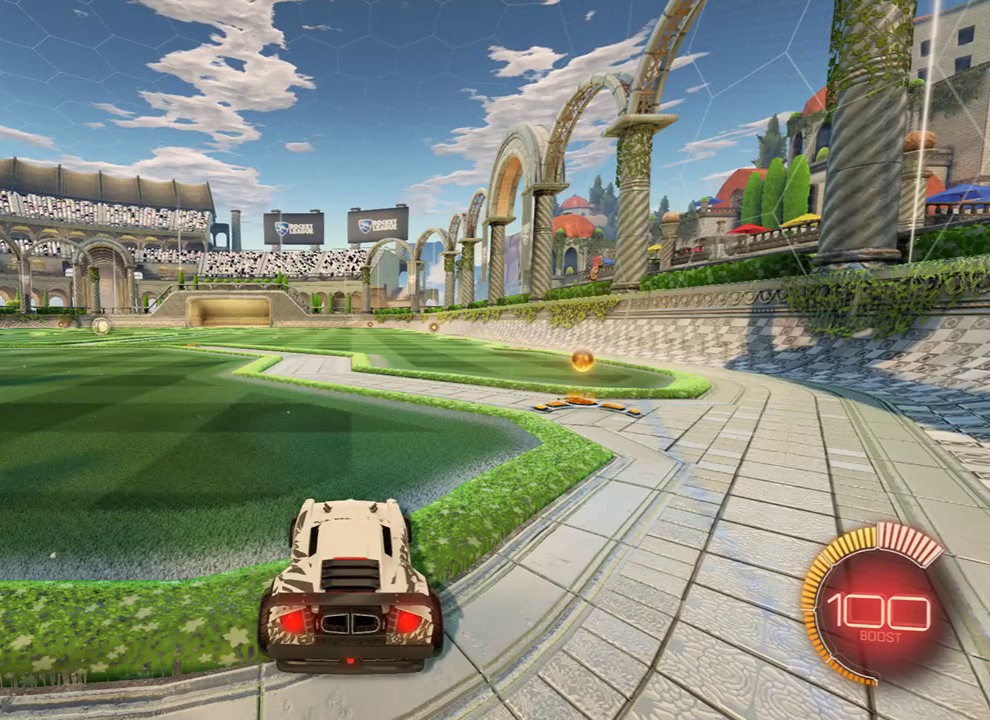
Gameplay with a controller (Xbox layout); each line is a JSON object with the inputs held at the frame after it. "events" lists button and stick changes between this image and that frame as [ms after this image, input, new state], when the widget could be followed in between.
{"buttons": [], "left_stick": "center", "right_stick": "center", "events": [[283, "START", "down"], [383, "START", "up"]]}
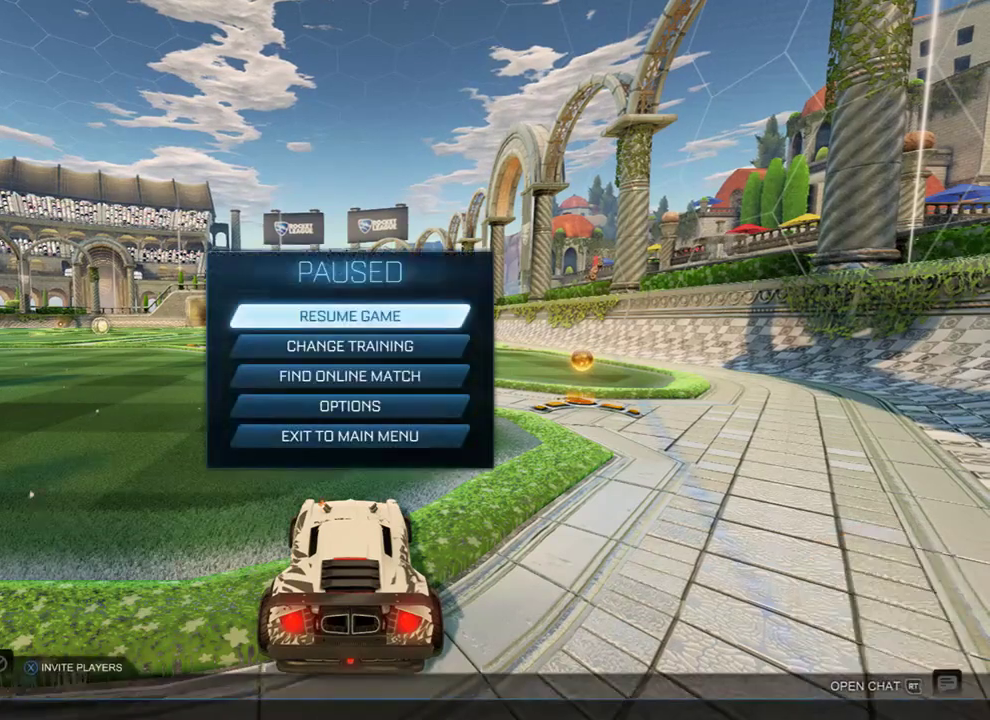
{"buttons": [], "left_stick": "center", "right_stick": "center", "events": [[133, "left_stick", "down"], [300, "left_stick", "down-right"], [400, "left_stick", "center"]]}
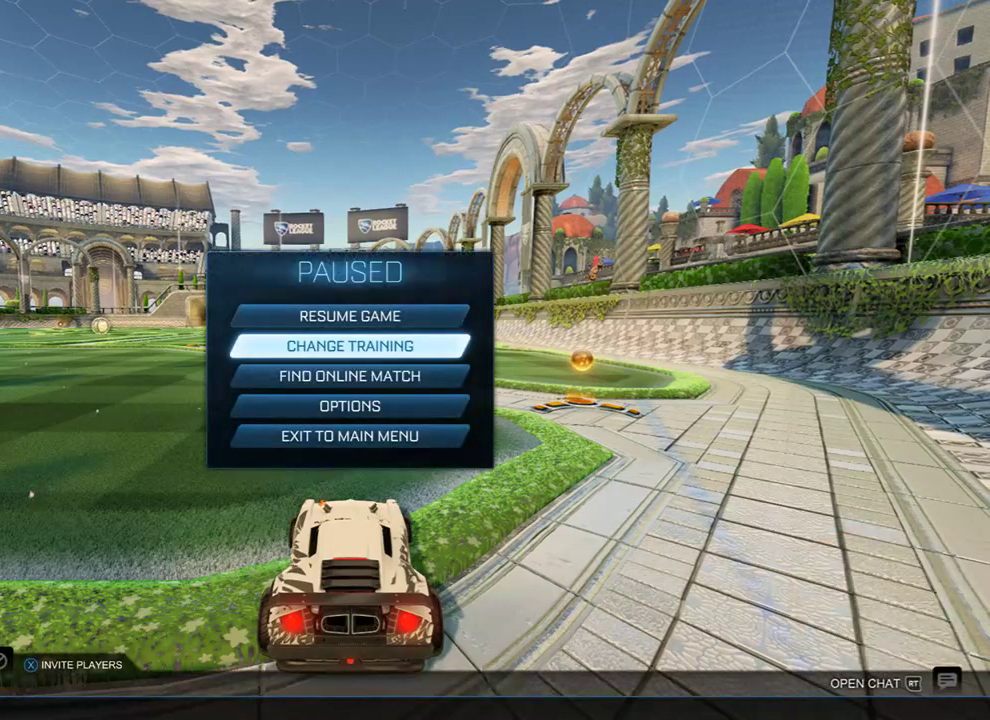
{"buttons": [], "left_stick": "center", "right_stick": "center", "events": [[200, "left_stick", "down-right"], [300, "left_stick", "center"]]}
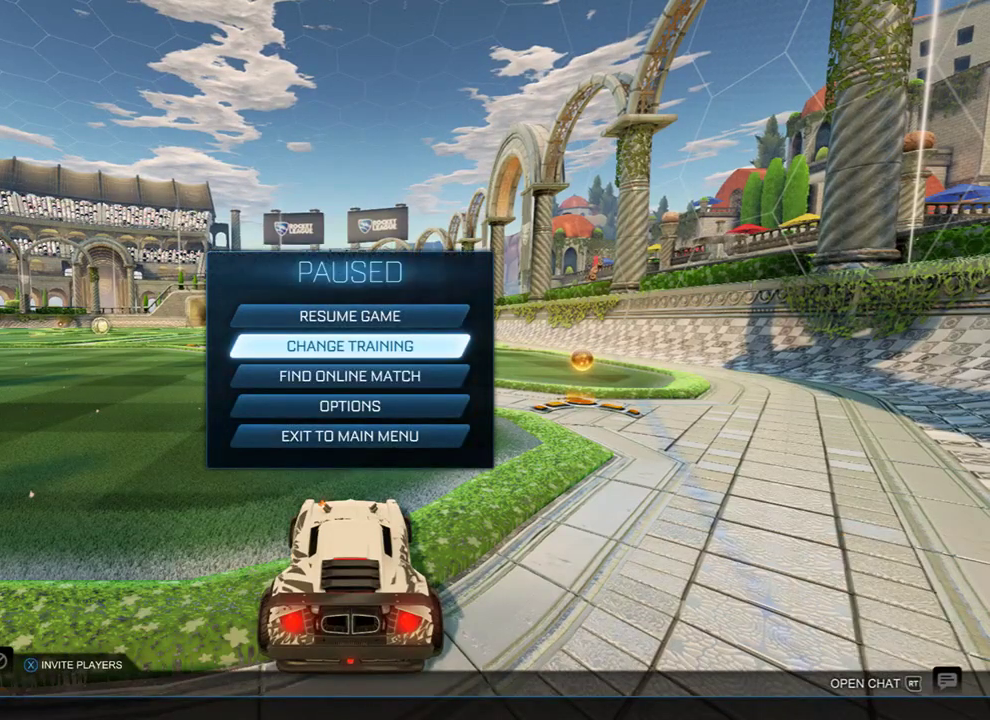
{"buttons": [], "left_stick": "center", "right_stick": "center", "events": [[300, "X", "down"], [367, "X", "up"]]}